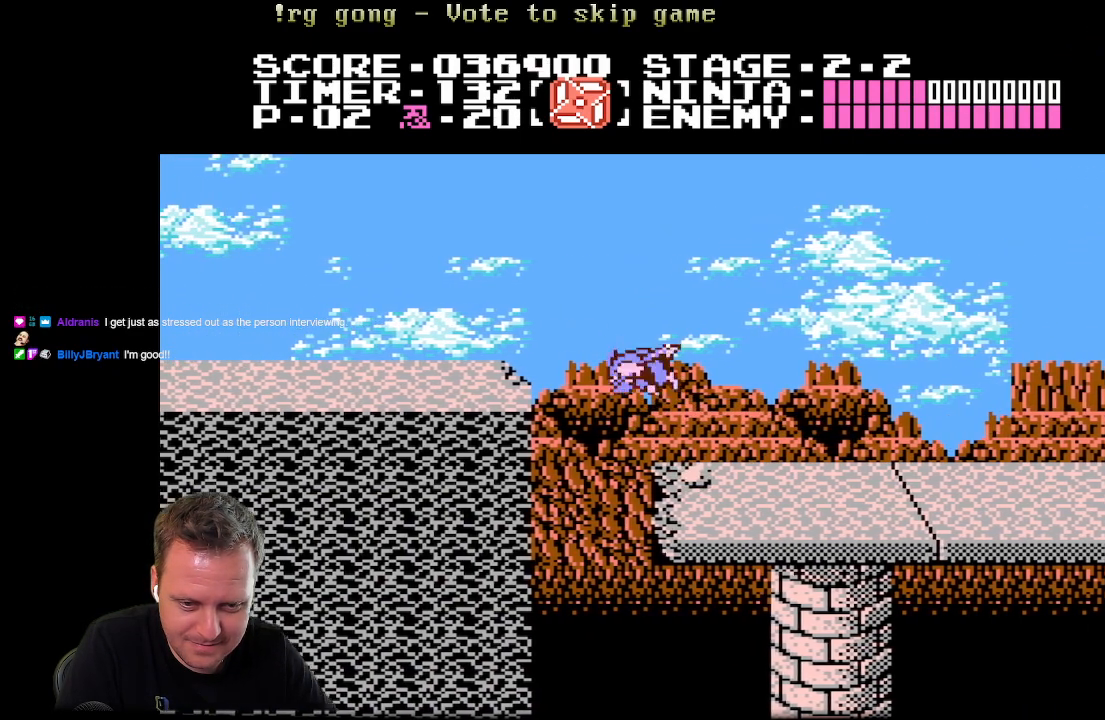
Gameplay with a controller (Xbox layout); each line is a JSON object with the inputs held at the frame after it (dt_ms = milliseconds from this image to that frame). "events" lists button and stick changes between this image and that frame as [ms after this image, input, new state], when the widget could be followed in between.
{"dt_ms": 500, "buttons": ["DPAD_LEFT"], "left_stick": "center", "right_stick": "center", "events": [[467, "A", "up"]]}
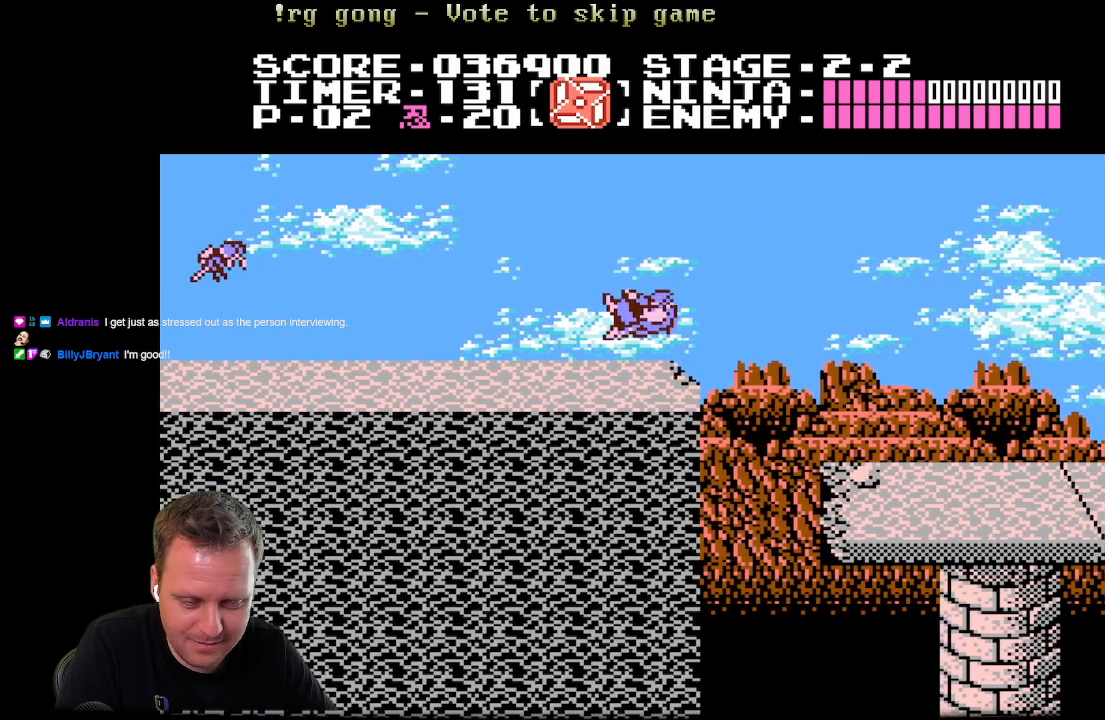
{"dt_ms": 500, "buttons": ["DPAD_LEFT"], "left_stick": "center", "right_stick": "center", "events": []}
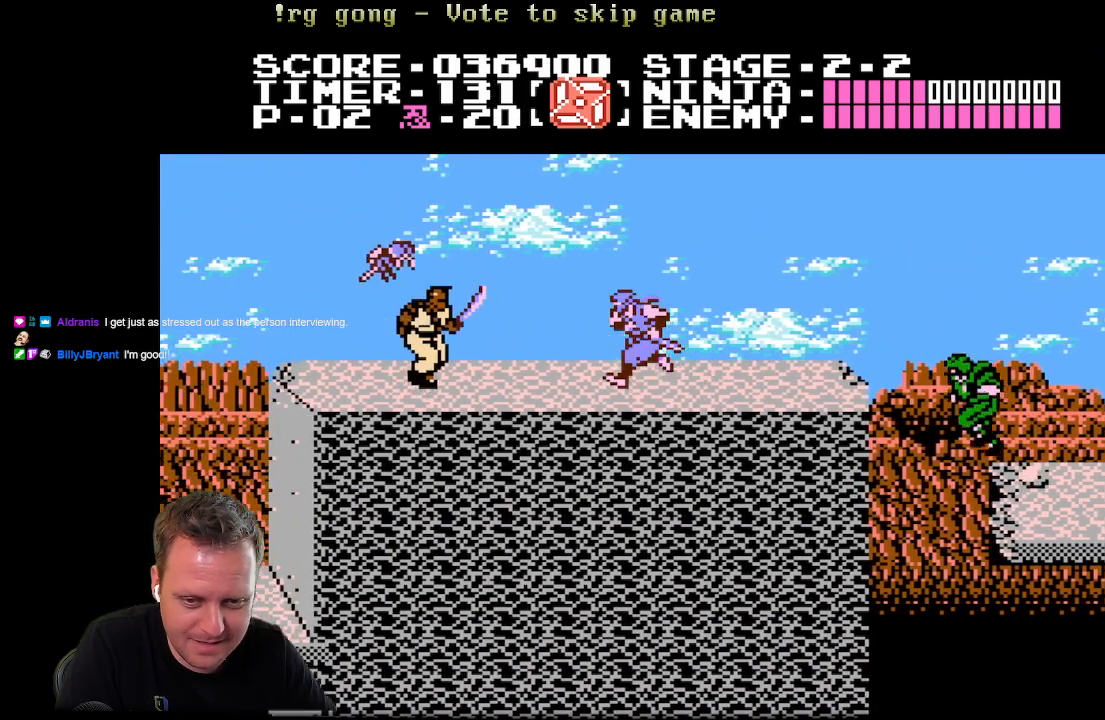
{"dt_ms": 500, "buttons": ["A"], "left_stick": "center", "right_stick": "center", "events": [[67, "X", "down"], [217, "DPAD_LEFT", "up"], [233, "X", "up"], [333, "DPAD_LEFT", "down"], [483, "A", "down"], [483, "DPAD_LEFT", "up"]]}
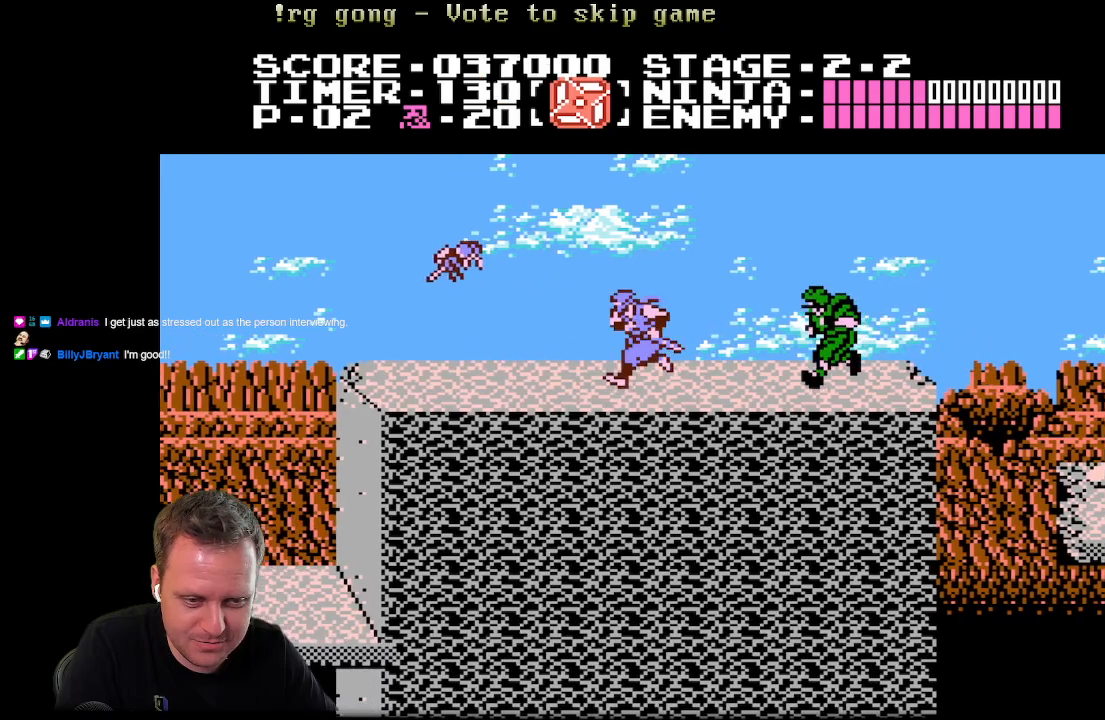
{"dt_ms": 500, "buttons": [], "left_stick": "center", "right_stick": "center", "events": [[367, "A", "up"]]}
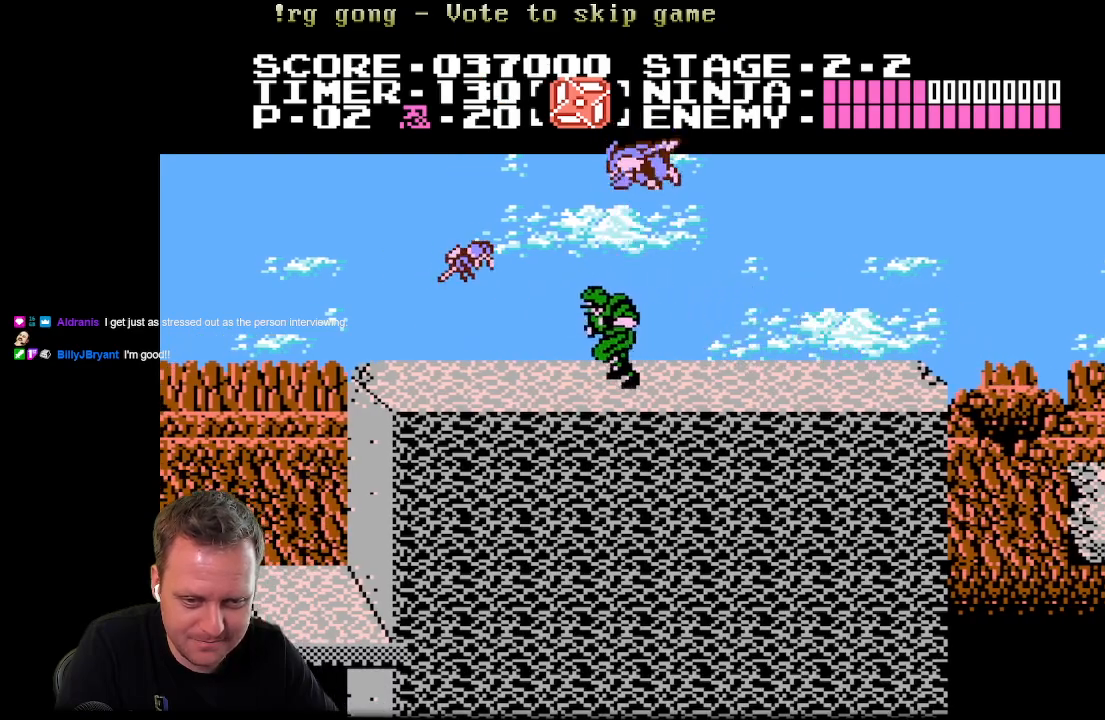
{"dt_ms": 500, "buttons": [], "left_stick": "center", "right_stick": "center", "events": [[33, "DPAD_LEFT", "down"], [150, "X", "down"], [200, "DPAD_LEFT", "up"], [333, "X", "up"]]}
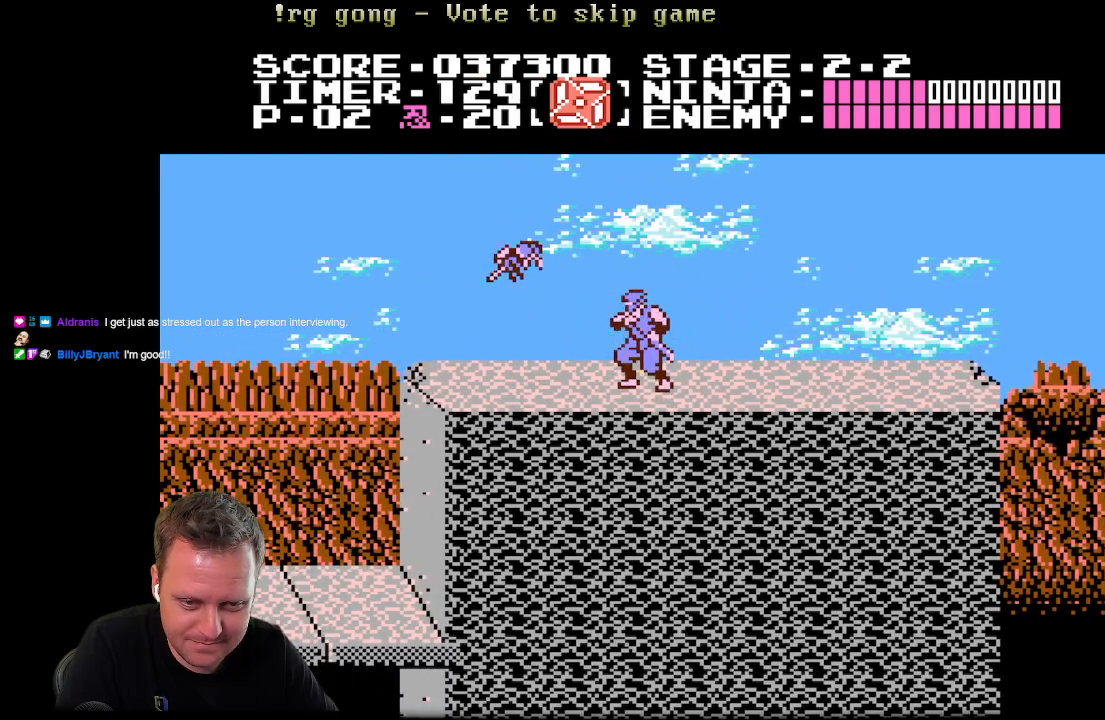
{"dt_ms": 500, "buttons": [], "left_stick": "center", "right_stick": "center", "events": [[83, "DPAD_LEFT", "down"], [217, "DPAD_LEFT", "up"], [300, "A", "down"], [350, "X", "down"], [417, "A", "up"], [483, "X", "up"]]}
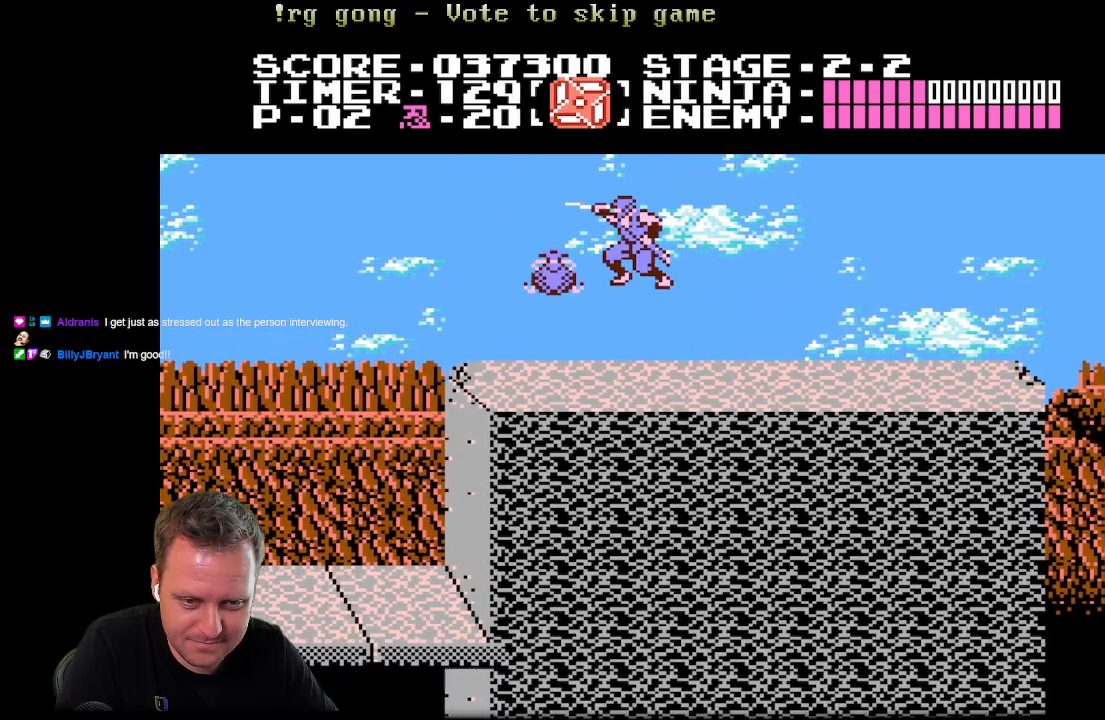
{"dt_ms": 500, "buttons": ["DPAD_LEFT"], "left_stick": "center", "right_stick": "center", "events": [[433, "DPAD_LEFT", "down"]]}
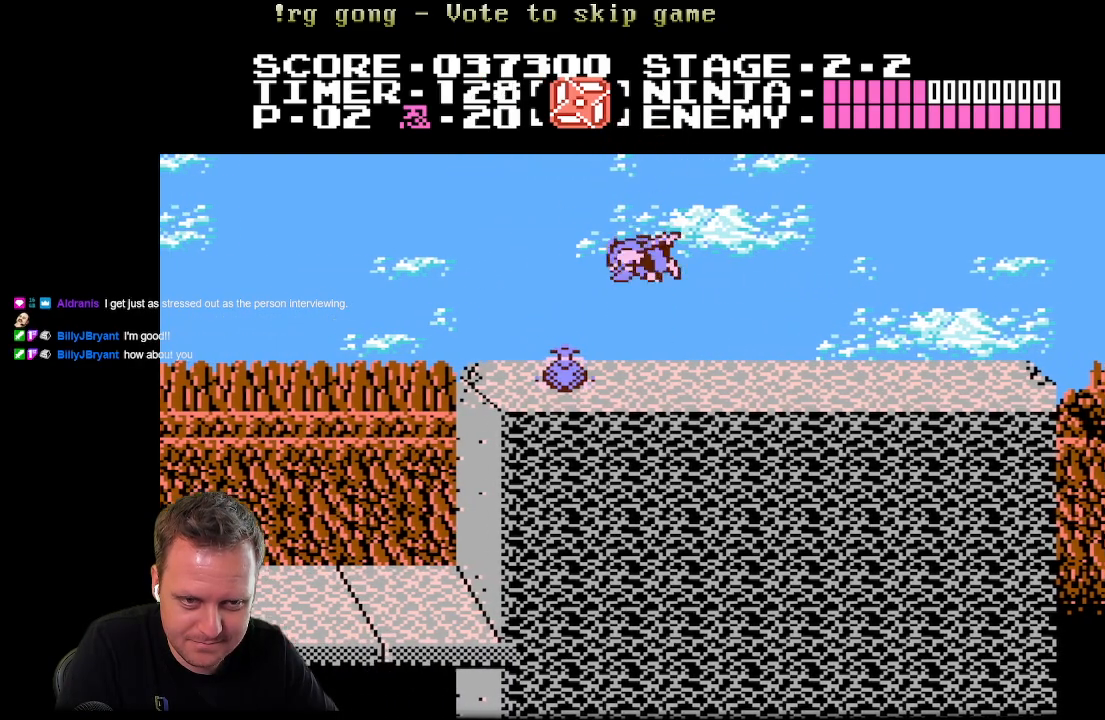
{"dt_ms": 500, "buttons": ["A", "DPAD_LEFT"], "left_stick": "center", "right_stick": "center", "events": [[167, "A", "down"]]}
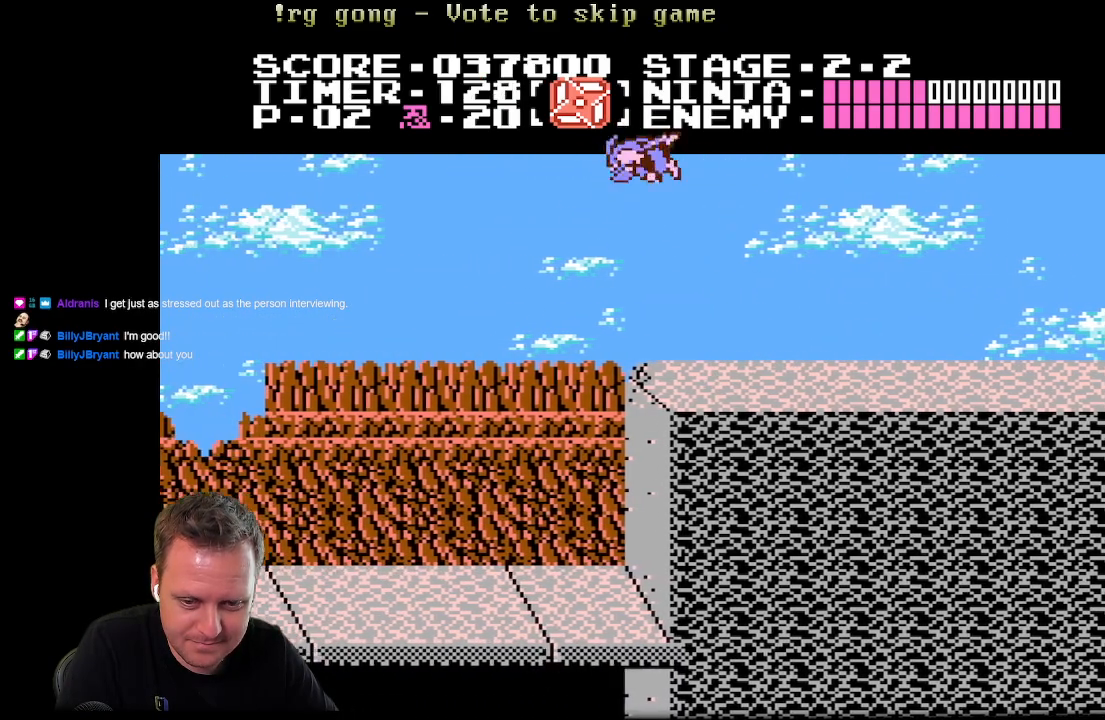
{"dt_ms": 500, "buttons": ["DPAD_LEFT"], "left_stick": "center", "right_stick": "center", "events": [[200, "A", "up"]]}
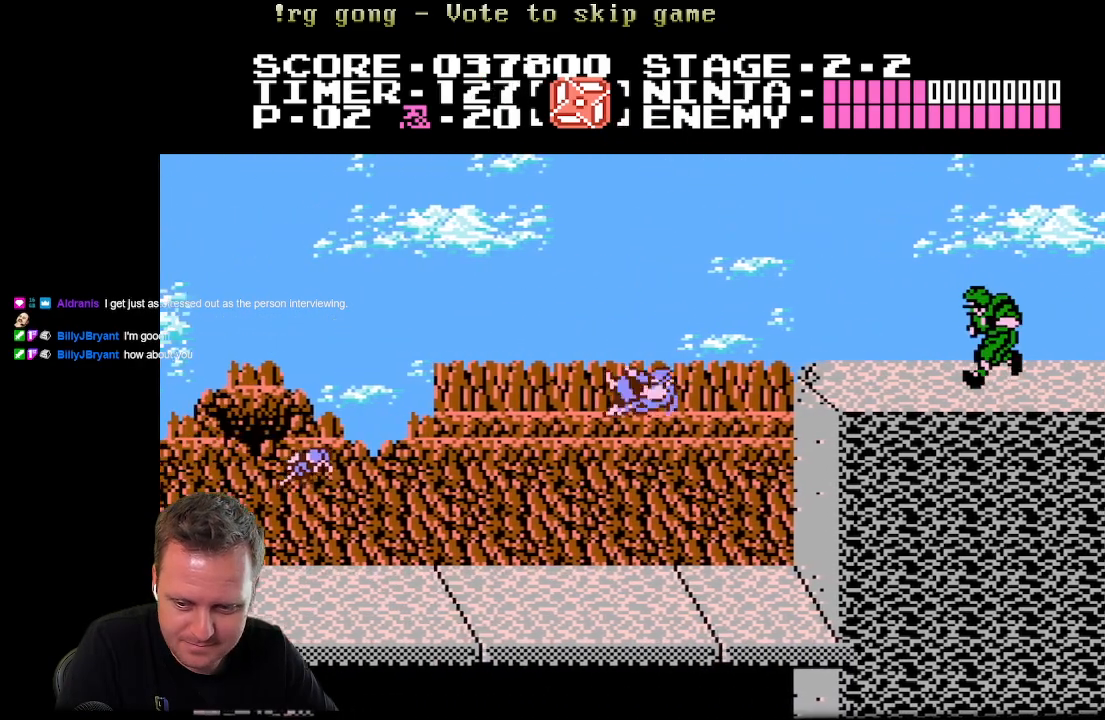
{"dt_ms": 500, "buttons": ["DPAD_LEFT"], "left_stick": "center", "right_stick": "center", "events": [[17, "DPAD_LEFT", "up"], [417, "DPAD_LEFT", "down"]]}
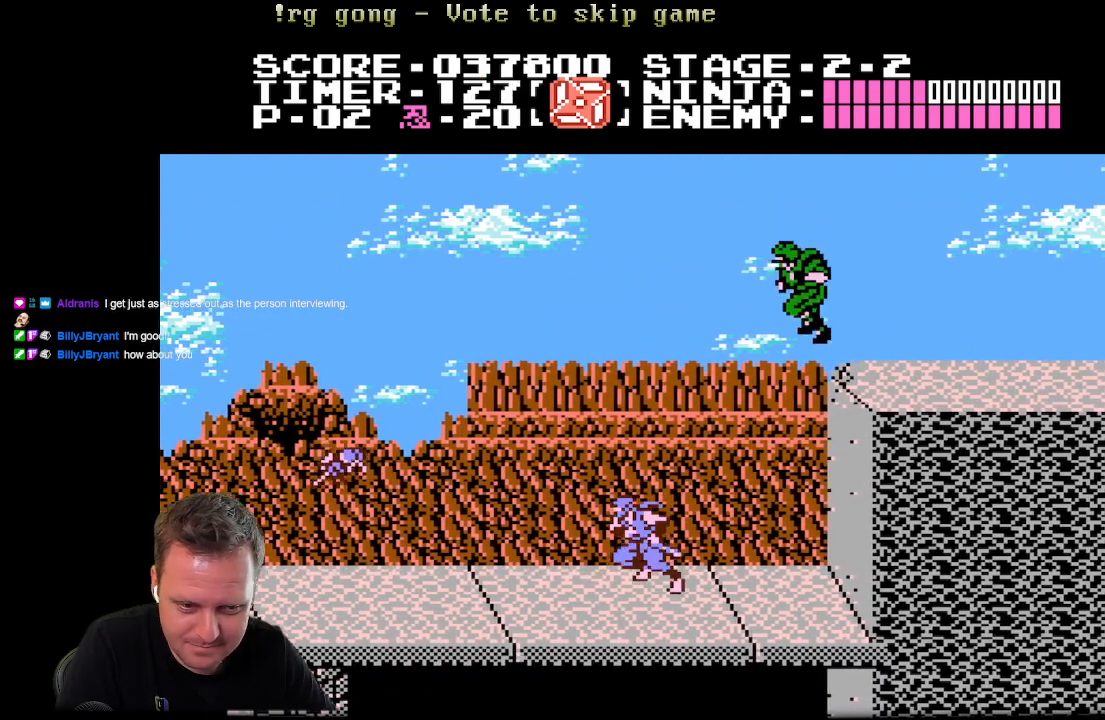
{"dt_ms": 500, "buttons": ["DPAD_LEFT"], "left_stick": "center", "right_stick": "center", "events": []}
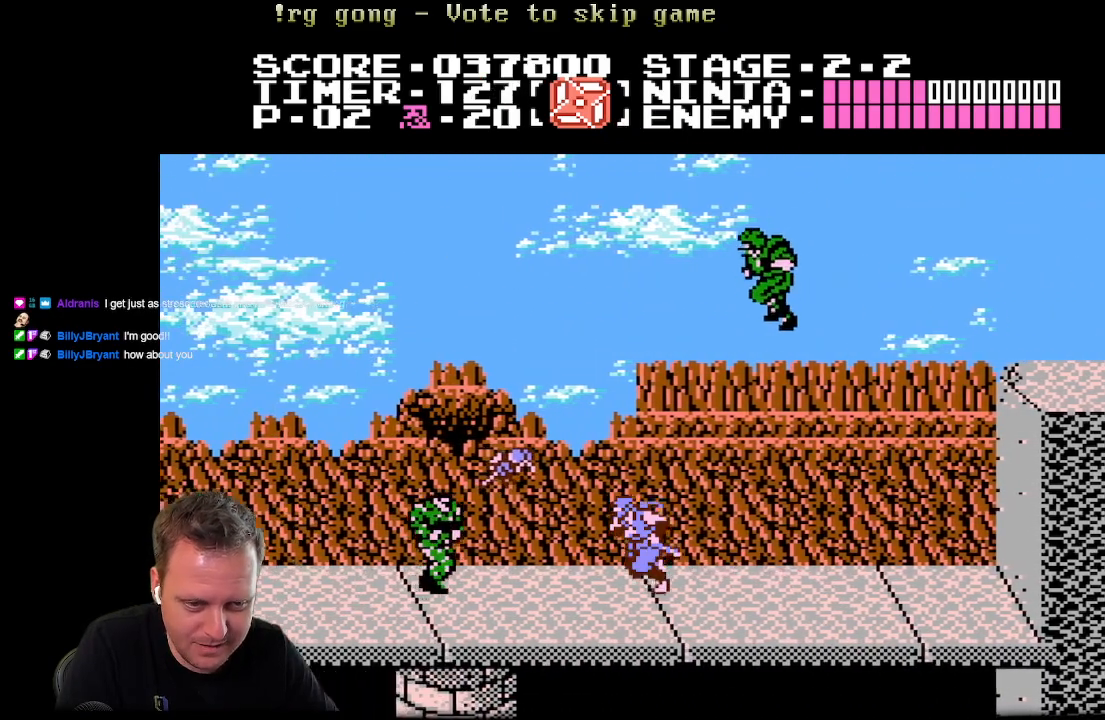
{"dt_ms": 500, "buttons": ["A", "DPAD_RIGHT"], "left_stick": "center", "right_stick": "center", "events": [[133, "A", "down"], [283, "DPAD_LEFT", "up"], [317, "DPAD_RIGHT", "down"]]}
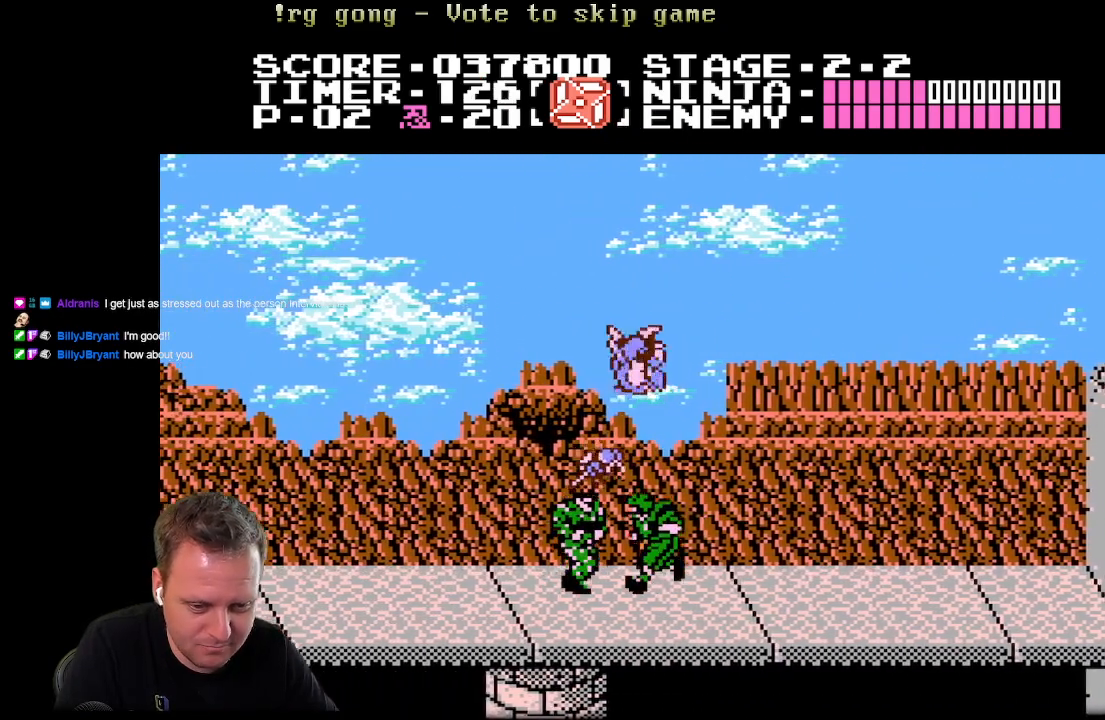
{"dt_ms": 500, "buttons": [], "left_stick": "center", "right_stick": "center", "events": [[250, "DPAD_RIGHT", "up"], [250, "X", "down"], [267, "A", "up"], [400, "X", "up"]]}
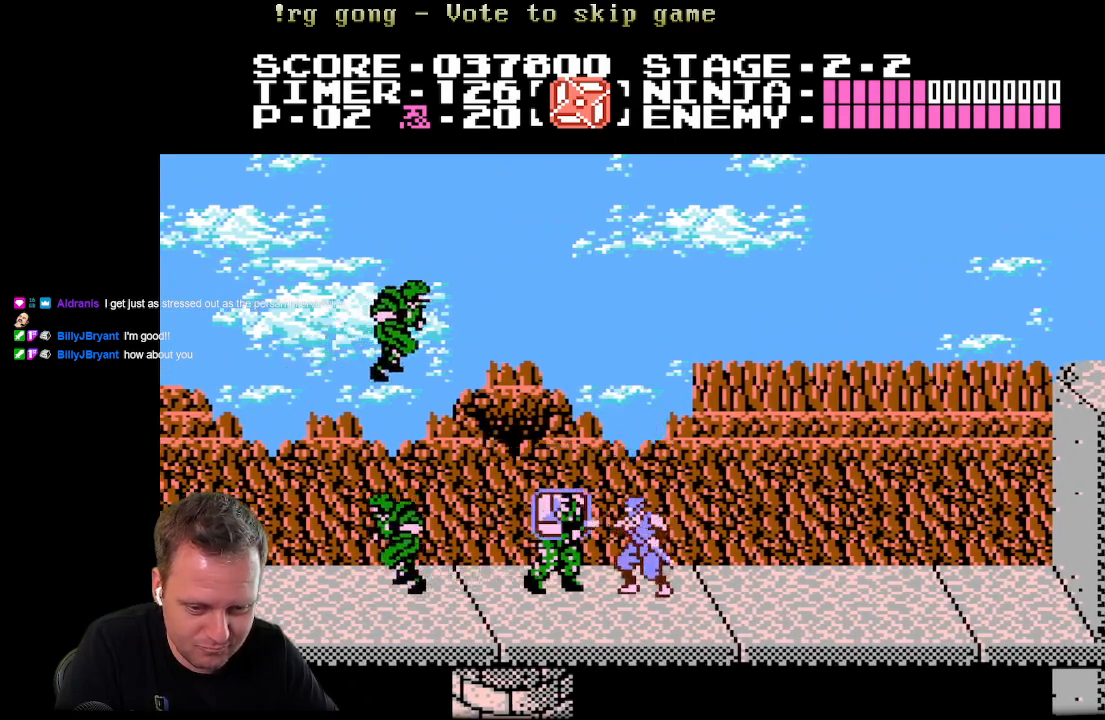
{"dt_ms": 500, "buttons": ["DPAD_LEFT"], "left_stick": "center", "right_stick": "center", "events": [[100, "DPAD_DOWN", "down"], [483, "DPAD_DOWN", "up"], [483, "DPAD_LEFT", "down"]]}
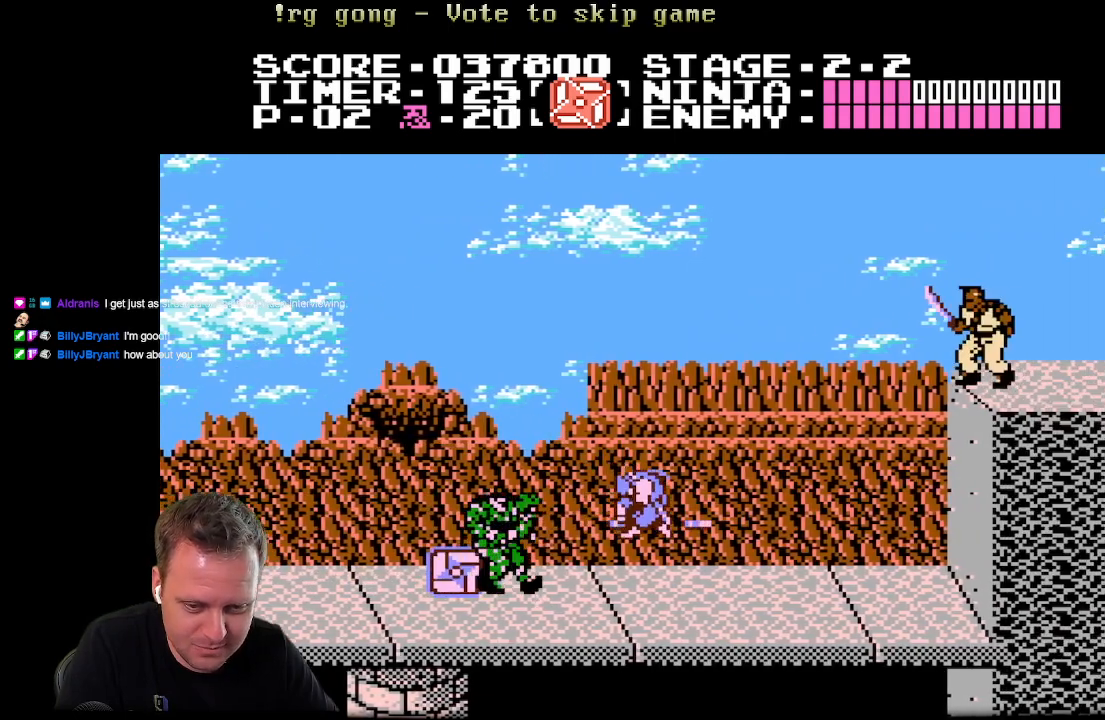
{"dt_ms": 500, "buttons": ["DPAD_DOWN"], "left_stick": "center", "right_stick": "center", "events": [[83, "DPAD_DOWN", "down"], [167, "DPAD_LEFT", "up"], [200, "X", "down"], [383, "X", "up"]]}
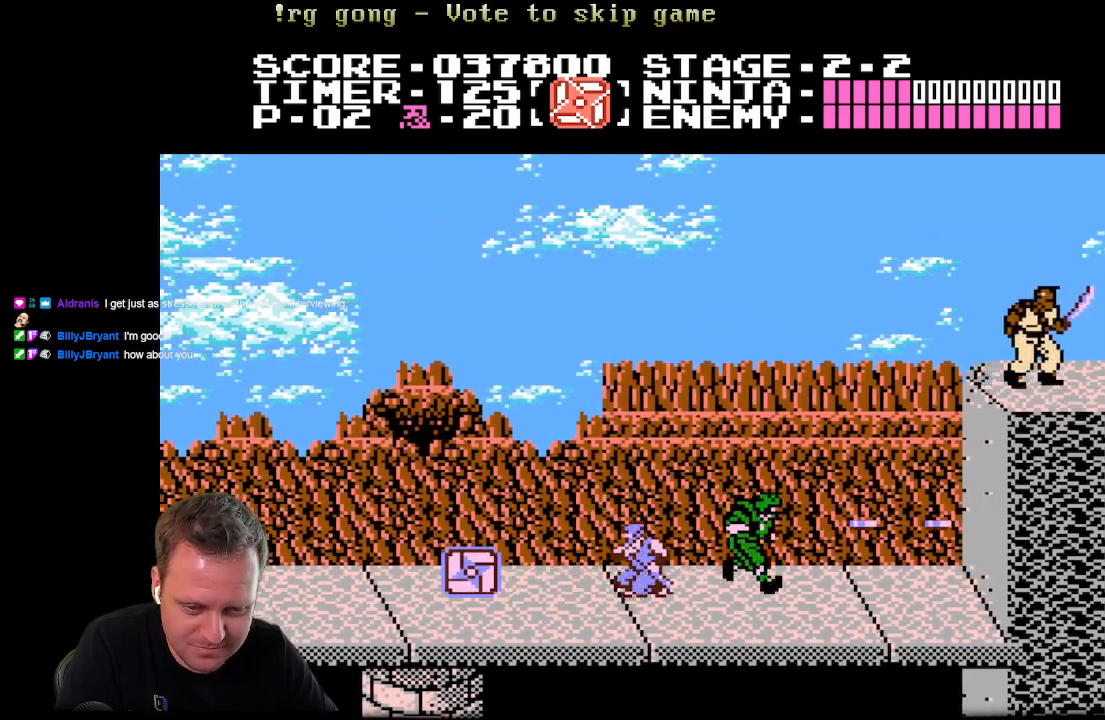
{"dt_ms": 1000, "buttons": ["DPAD_LEFT"], "left_stick": "center", "right_stick": "center"}
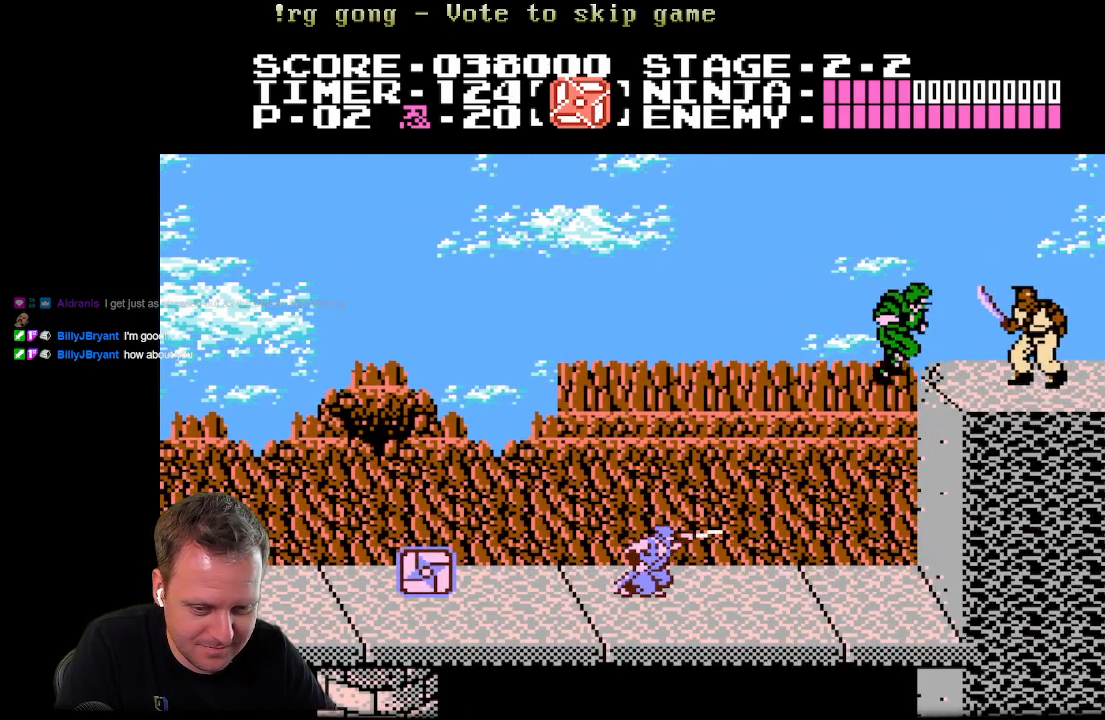
{"dt_ms": 500, "buttons": ["DPAD_LEFT"], "left_stick": "center", "right_stick": "center", "events": [[350, "DPAD_DOWN", "down"], [383, "DPAD_DOWN", "up"]]}
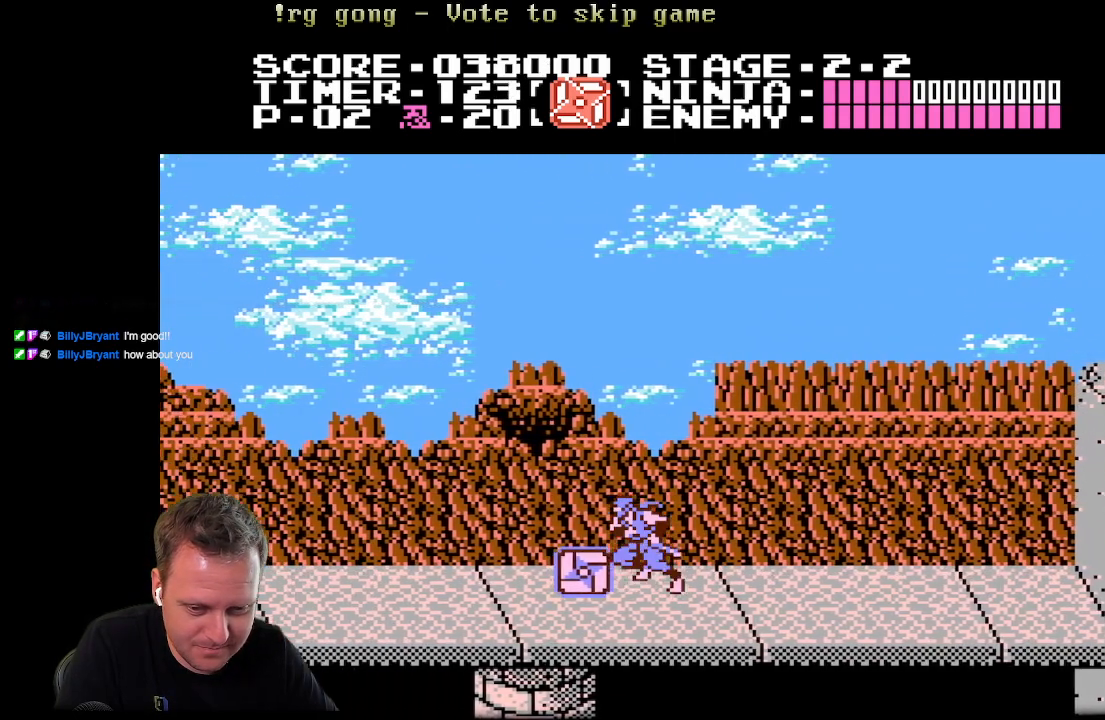
{"dt_ms": 500, "buttons": ["DPAD_LEFT"], "left_stick": "center", "right_stick": "center", "events": []}
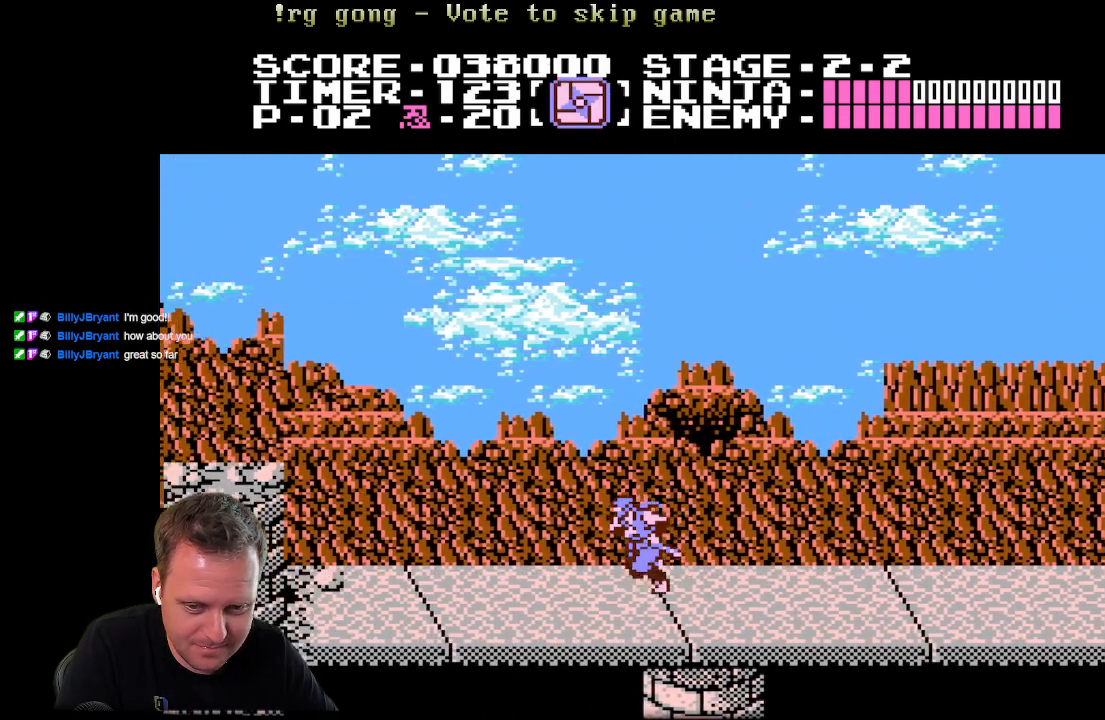
{"dt_ms": 500, "buttons": ["DPAD_LEFT"], "left_stick": "center", "right_stick": "center", "events": []}
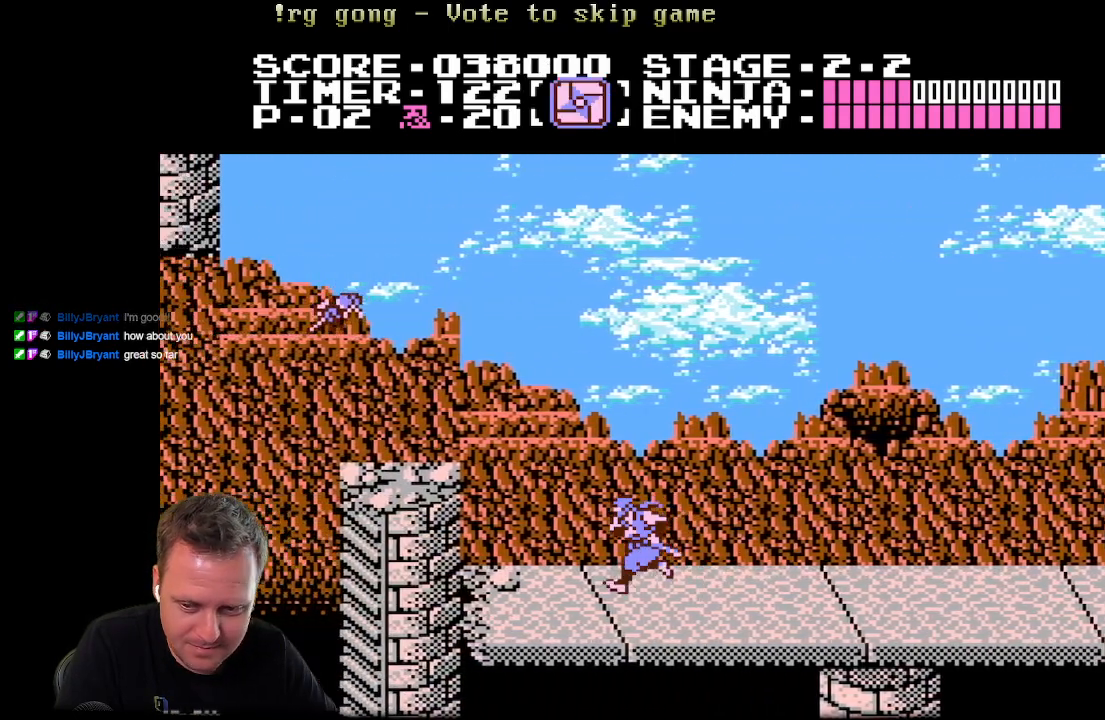
{"dt_ms": 500, "buttons": [], "left_stick": "center", "right_stick": "center", "events": [[150, "DPAD_LEFT", "up"]]}
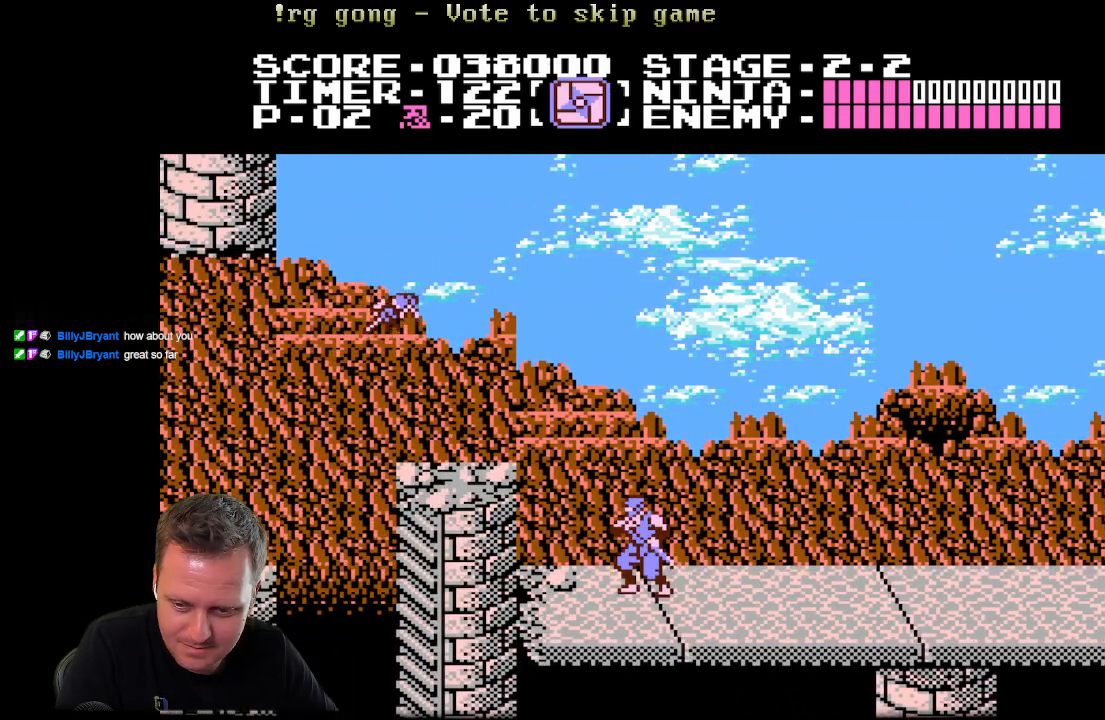
{"dt_ms": 500, "buttons": ["A", "DPAD_LEFT"], "left_stick": "center", "right_stick": "center", "events": [[133, "A", "down"], [150, "DPAD_LEFT", "down"]]}
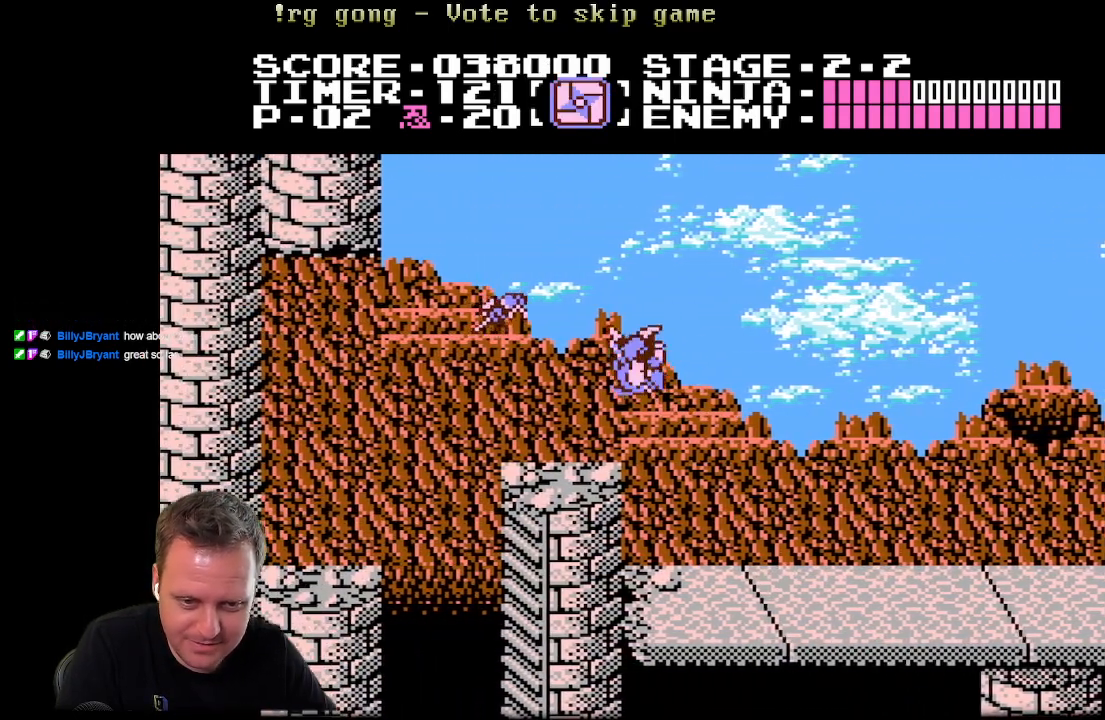
{"dt_ms": 500, "buttons": ["A", "X"], "left_stick": "center", "right_stick": "center", "events": [[67, "A", "up"], [67, "DPAD_LEFT", "up"], [267, "DPAD_LEFT", "down"], [350, "DPAD_LEFT", "up"], [400, "A", "down"], [467, "X", "down"]]}
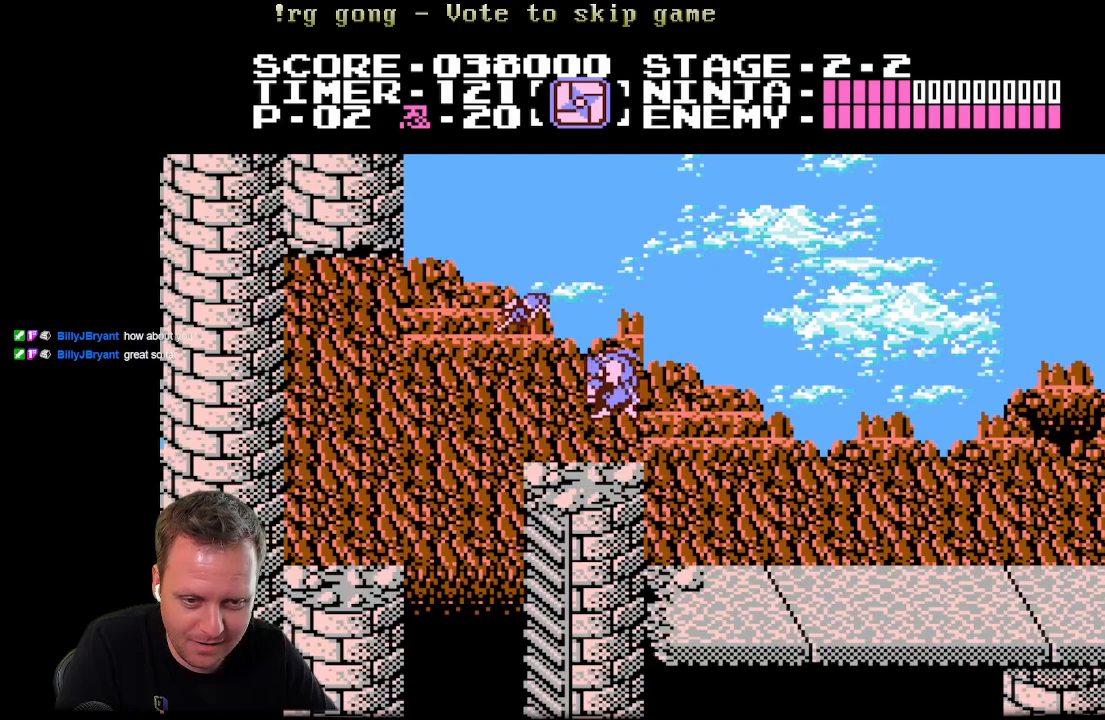
{"dt_ms": 500, "buttons": ["X"], "left_stick": "center", "right_stick": "center", "events": [[167, "A", "up"], [167, "X", "up"], [367, "X", "down"]]}
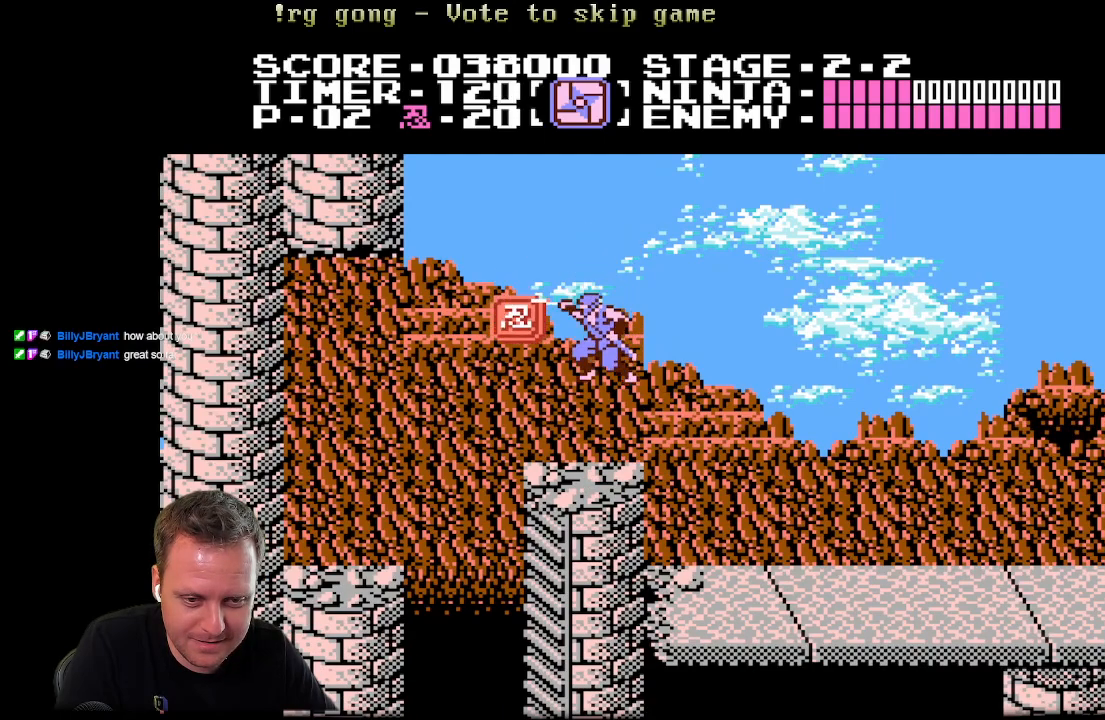
{"dt_ms": 500, "buttons": ["A", "DPAD_LEFT"], "left_stick": "center", "right_stick": "center", "events": [[50, "X", "up"], [217, "DPAD_LEFT", "down"], [317, "A", "down"]]}
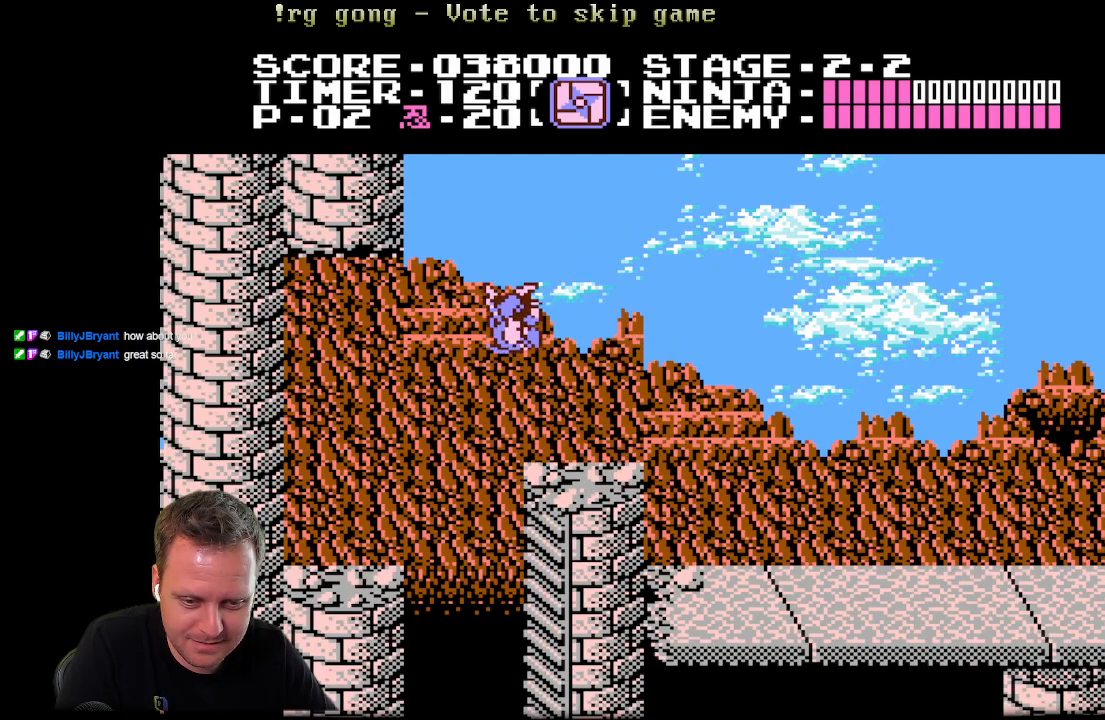
{"dt_ms": 500, "buttons": ["DPAD_LEFT"], "left_stick": "center", "right_stick": "center", "events": [[433, "A", "up"]]}
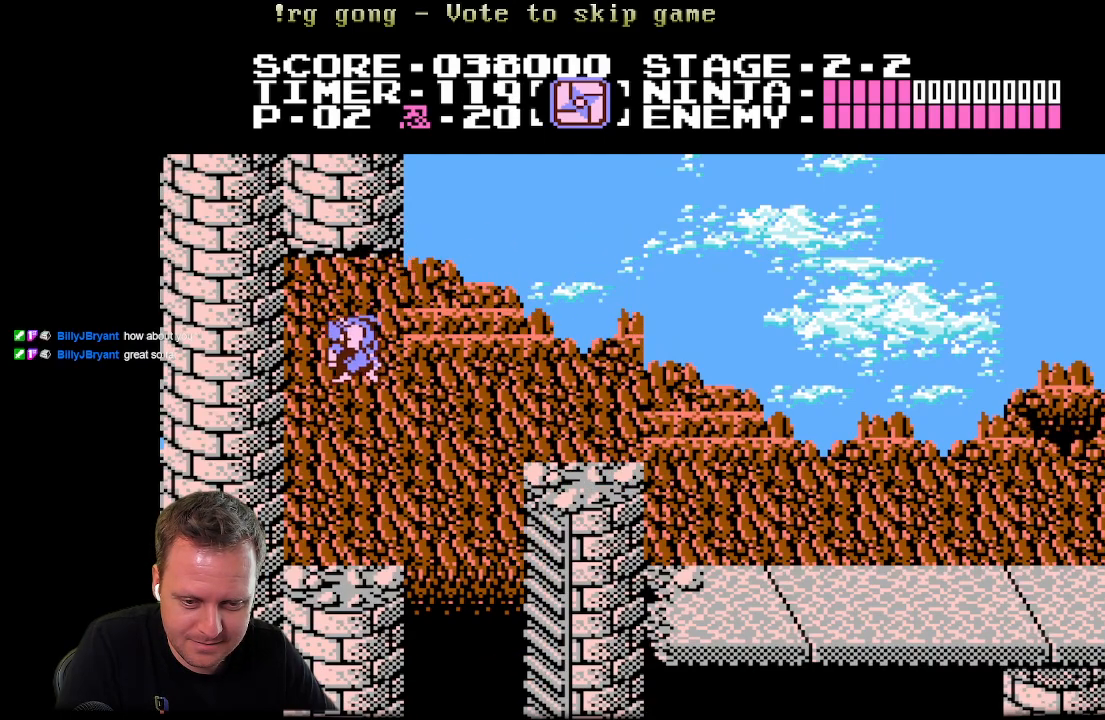
{"dt_ms": 500, "buttons": ["A", "DPAD_RIGHT"], "left_stick": "center", "right_stick": "center", "events": [[100, "DPAD_LEFT", "up"], [283, "DPAD_RIGHT", "down"], [317, "A", "down"]]}
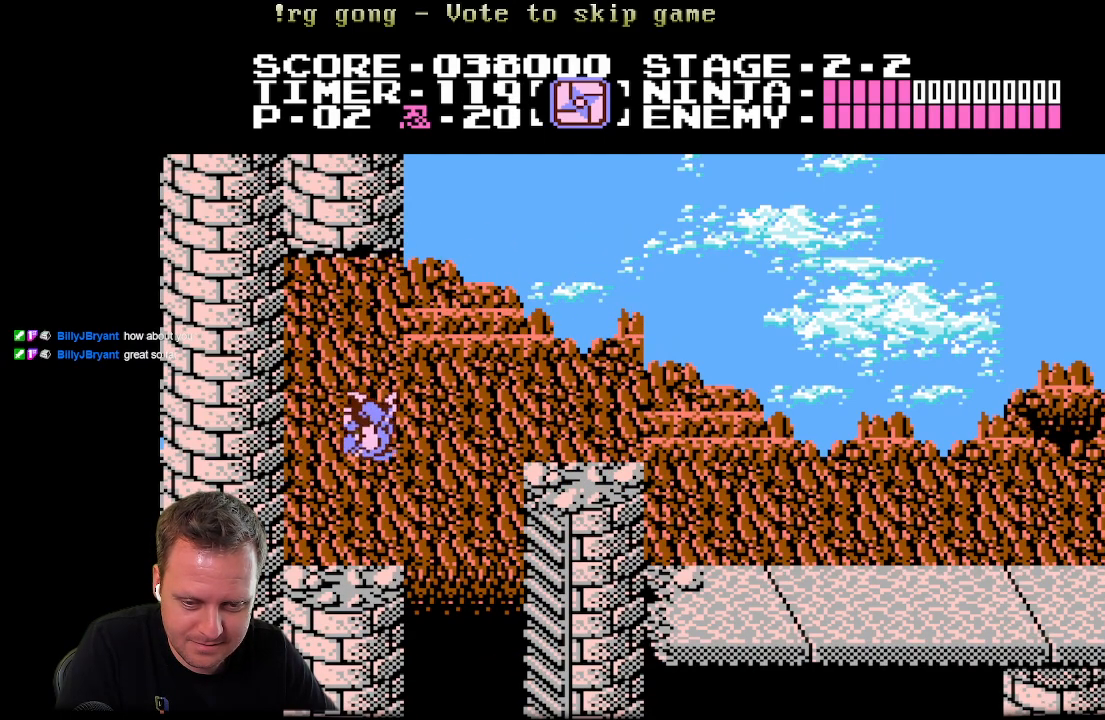
{"dt_ms": 500, "buttons": ["DPAD_UP", "DPAD_RIGHT"], "left_stick": "center", "right_stick": "center", "events": [[117, "A", "up"], [500, "DPAD_UP", "down"]]}
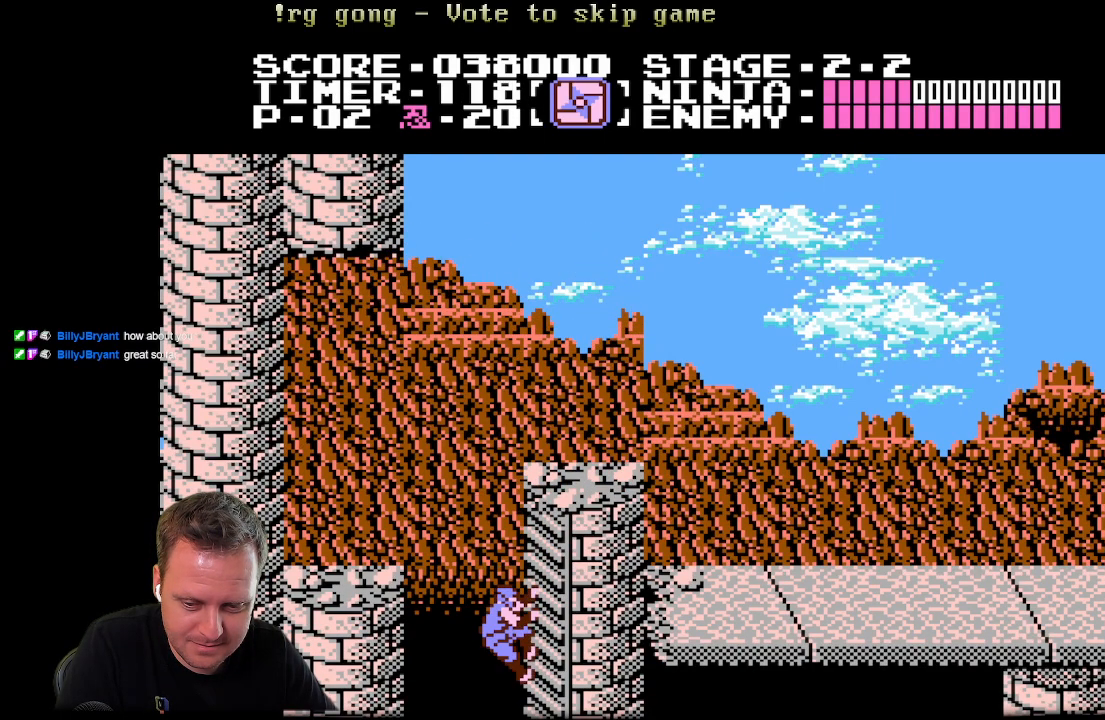
{"dt_ms": 500, "buttons": ["DPAD_DOWN"], "left_stick": "center", "right_stick": "center", "events": [[83, "DPAD_RIGHT", "up"], [150, "DPAD_RIGHT", "down"], [233, "DPAD_UP", "up"], [333, "DPAD_DOWN", "down"], [333, "DPAD_RIGHT", "up"]]}